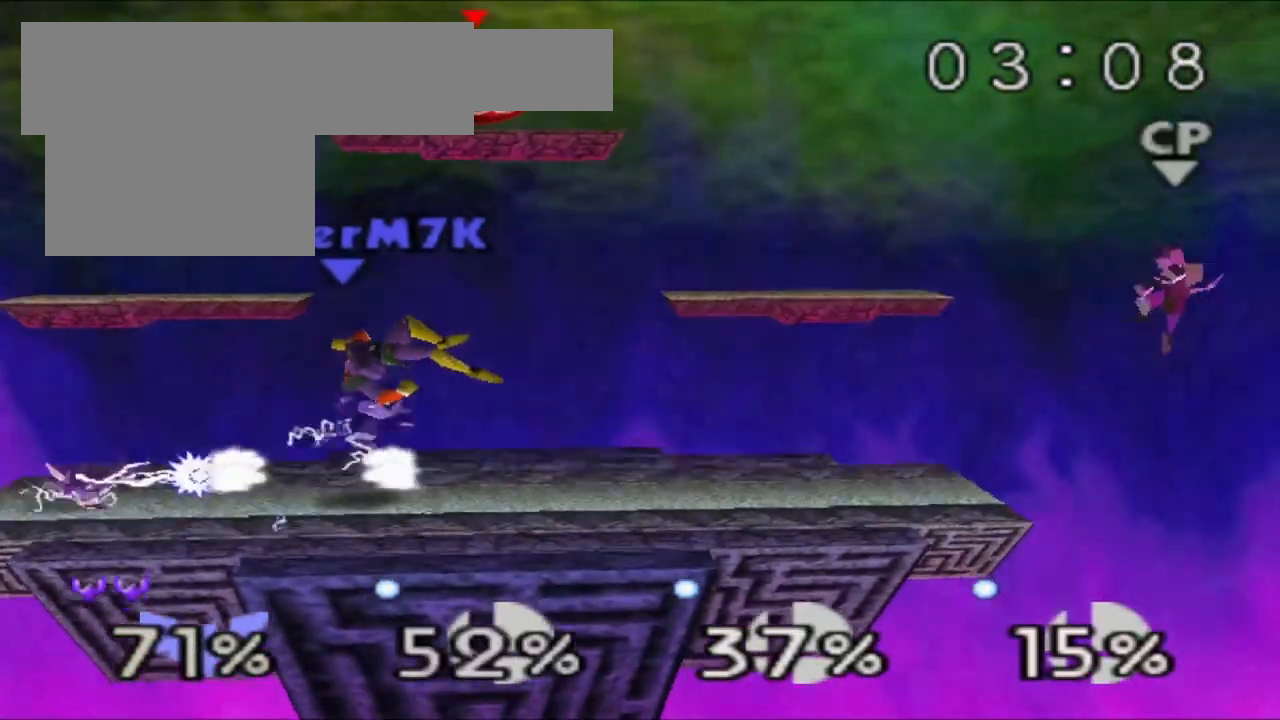
Gameplay with a controller (Nintendo layout); each line is a JSON object with the inputs held at the frame after it (dt_ms = milliseconds from this image to that frame). "events" lists button and stick changes between this image and that frame as [ms after this image, input, new state], when the widget could be followed in between. Not read: L3 R3.
{"dt_ms": 501, "buttons": [], "left_stick": "center", "events": [[34, "C_RIGHT", "down"], [134, "C_RIGHT", "up"], [184, "C_RIGHT", "down"], [284, "C_RIGHT", "up"], [334, "C_RIGHT", "down"], [484, "C_RIGHT", "up"]]}
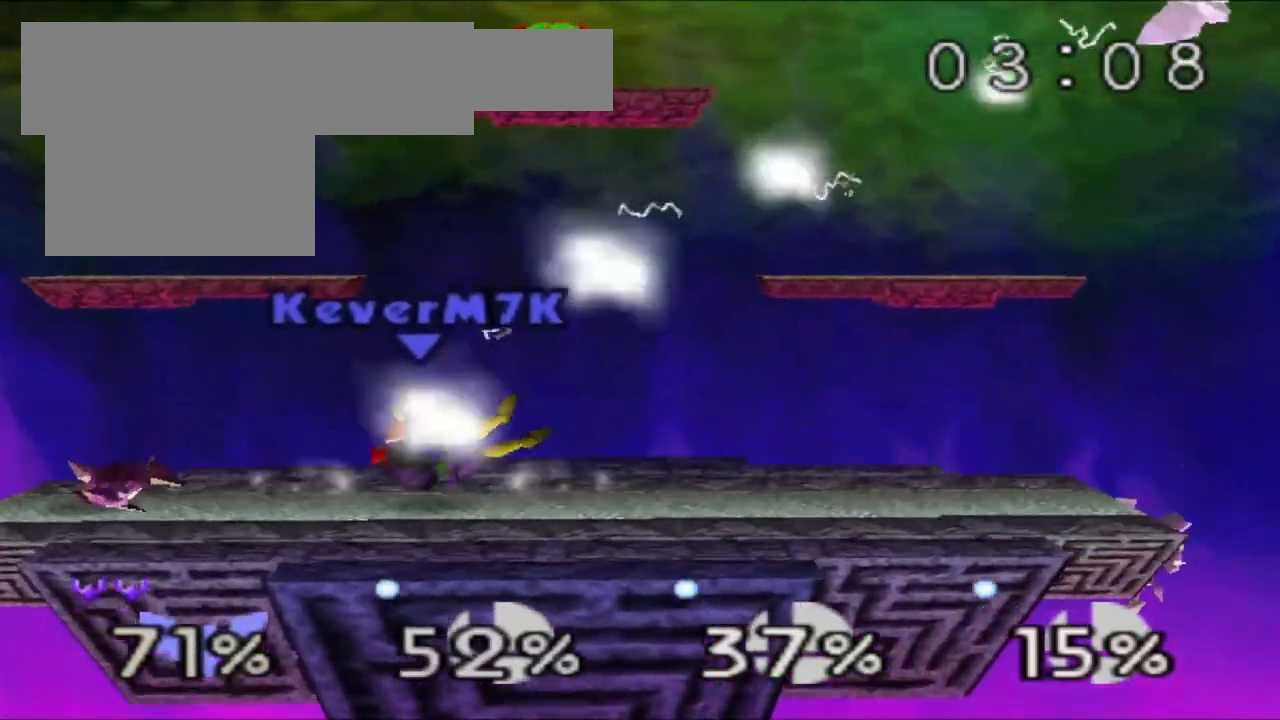
{"dt_ms": 500, "buttons": [], "left_stick": "left", "events": [[67, "left_stick", "right"], [384, "left_stick", "left"]]}
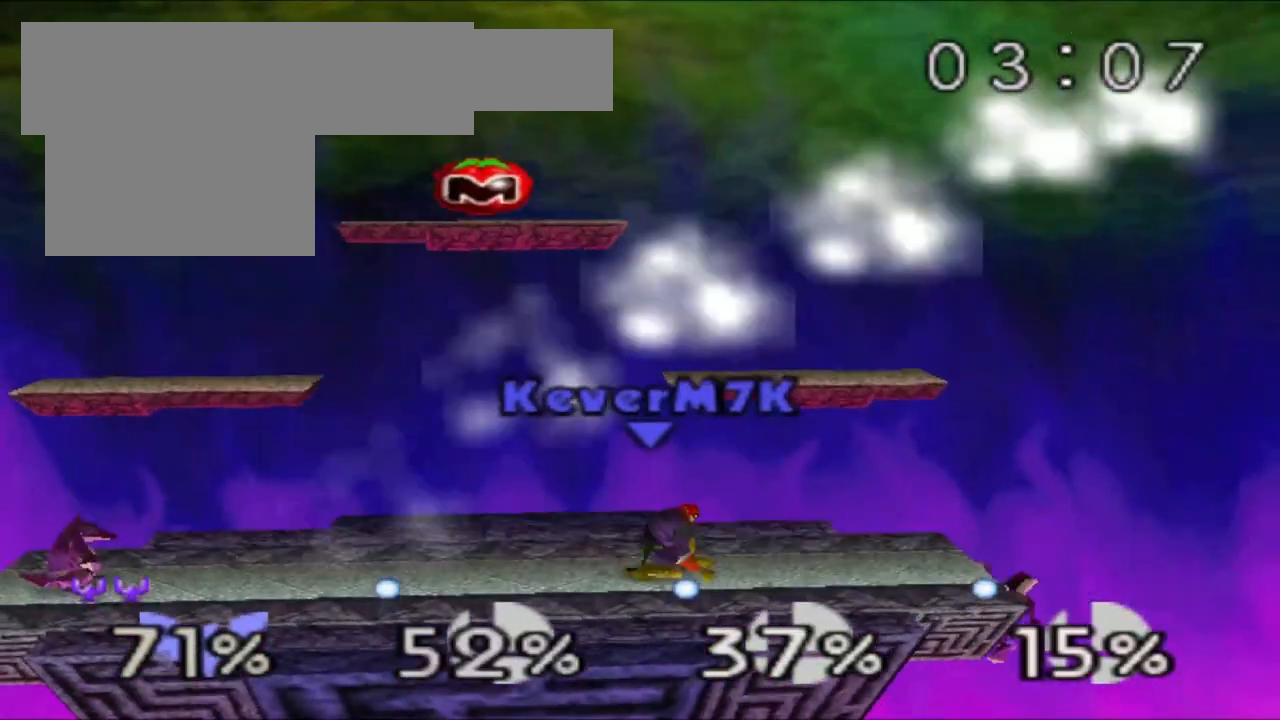
{"dt_ms": 501, "buttons": ["C_RIGHT"], "left_stick": "center", "events": [[67, "left_stick", "center"], [201, "C_RIGHT", "down"], [351, "C_RIGHT", "up"], [384, "C_RIGHT", "down"]]}
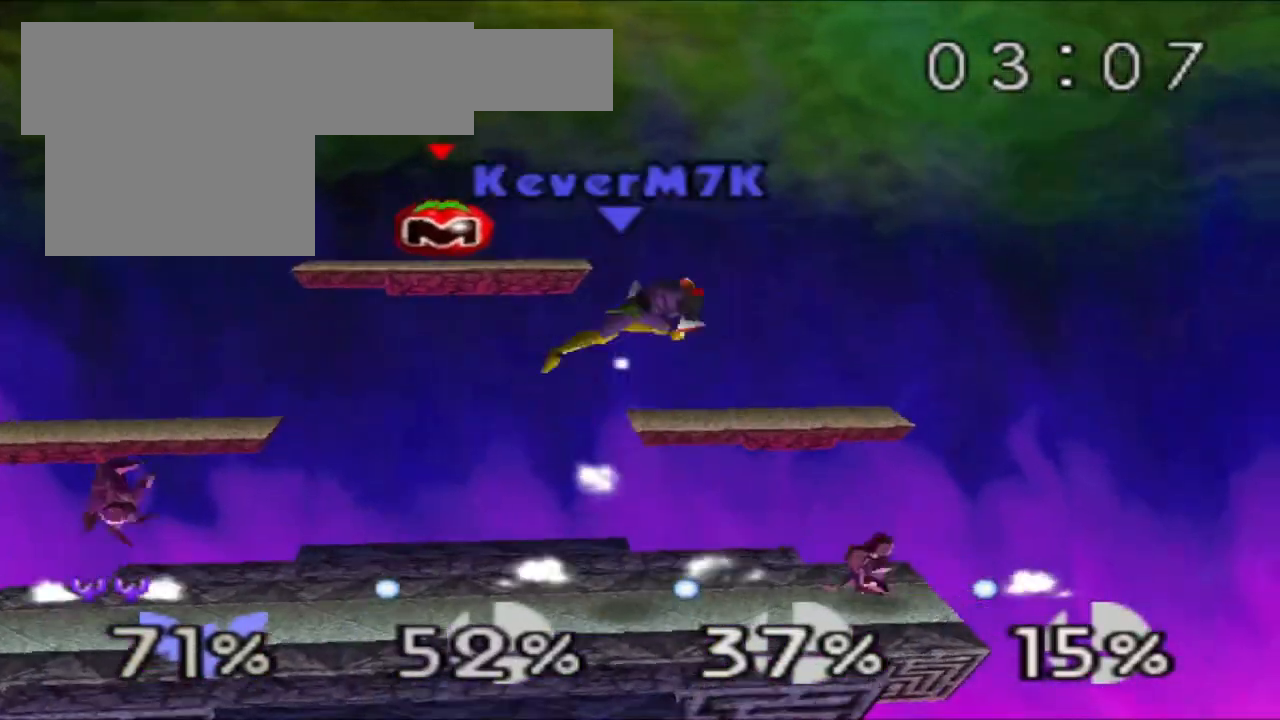
{"dt_ms": 984, "buttons": [], "left_stick": "center"}